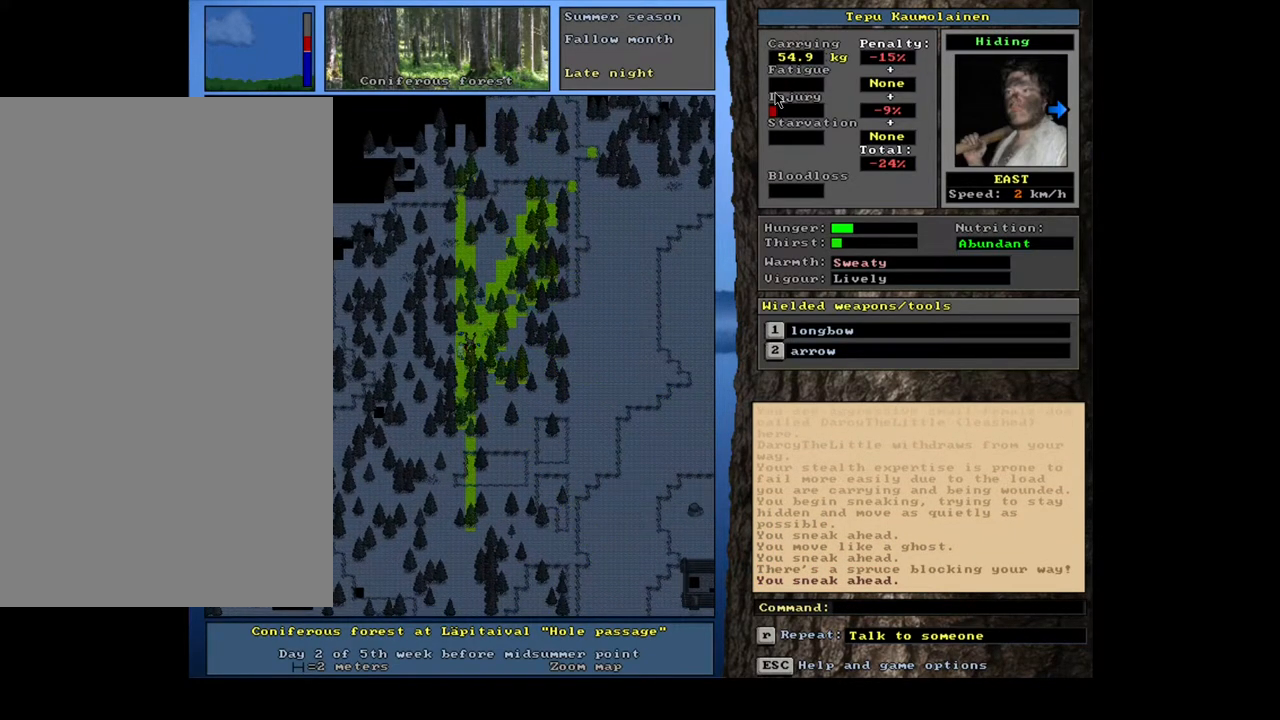
Gameplay with keyboard and mouse; each line is a JSON object with the keys and mouse buttons held at the frame after it. "events" lists presses ("down") and releases ("up") of ".", "/", "0", "1", "2", "3", "4", "5", "6", "7", "8", "9", "a", "alt_l", "alt_r", "b", "backslash", "backspace", "c", "caps_lock", "comma", "ctrl_l", "ctrl_r", "d", "down", "e", "equals", "escape", "f", "f1", "f10", "f11", "f12", "f2", "f3", "f4", "f5", "f6", "f7", "f8", "f9", "g", "h", "i", "j", "k", "l", "lbracket", "left", "m", "minus", "n", "num0", "num1", "num2", "num3", "num4", "num5", "num6", "num7", "num8", "num9", "o", "p", "q", "quote", "r", "rbracket", "return", "right", "s", "semicolon", "shift_l", "shift_r", "space", "super", "t", "tab", "tilde", "u", "up", "v", "w", "x", "y", "z", "mouse_left", "mouse_wheel", "mouse_right", "mouse_mb4" and "mouse_mb5" between this image and that frame as [ms after this image, input, new state], when the widget could be followed in between. "mouse_left", "mouse_wheel", "mouse_right", "mouse_mb4", "mouse_mb5" = the "left", "wheel", "right", "mb4", "mb5" buttons of the "mouse" list. No other keys are recorded. "wheel" means that the mouse wheel is clicked or scrolled. Mouse movement is not recorded.
{"keys": ["ctrl_l", "num1"], "mouse": [], "events": [[100, "num1", "up"], [400, "num1", "down"]]}
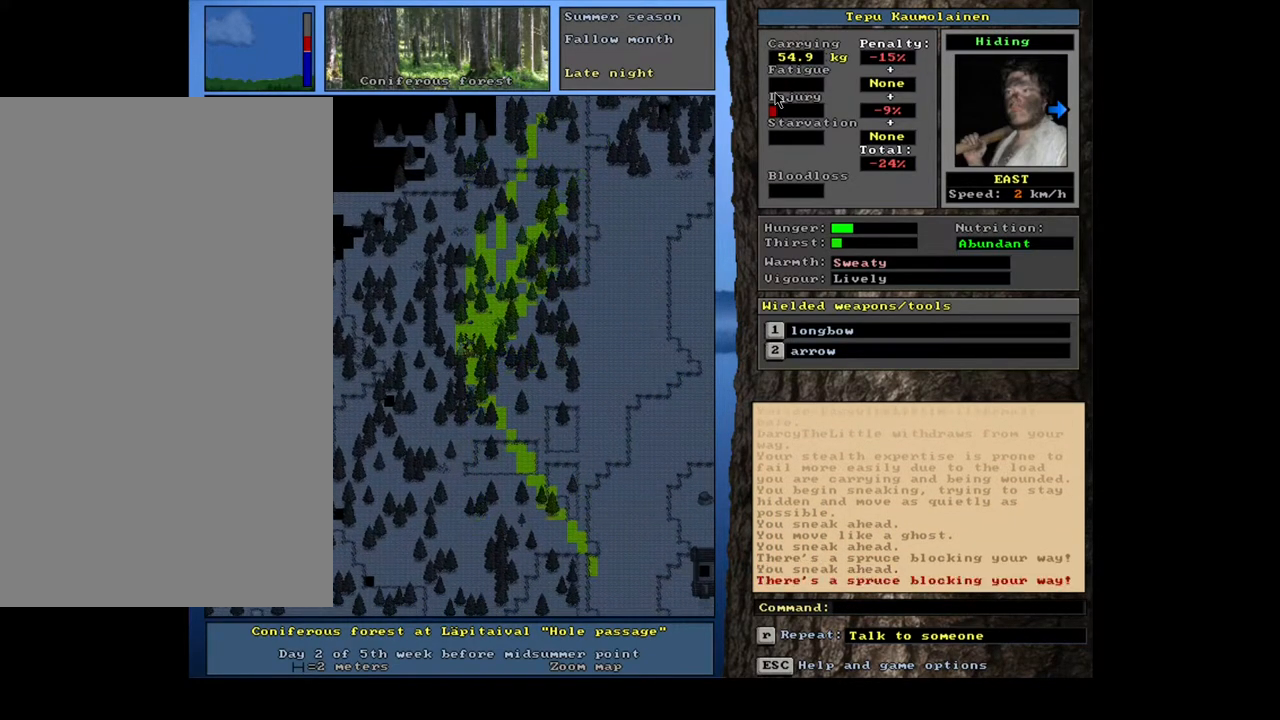
{"keys": ["ctrl_l"], "mouse": [], "events": [[17, "num1", "up"], [217, "num2", "down"], [283, "num1", "down"], [317, "num2", "up"], [417, "num1", "up"]]}
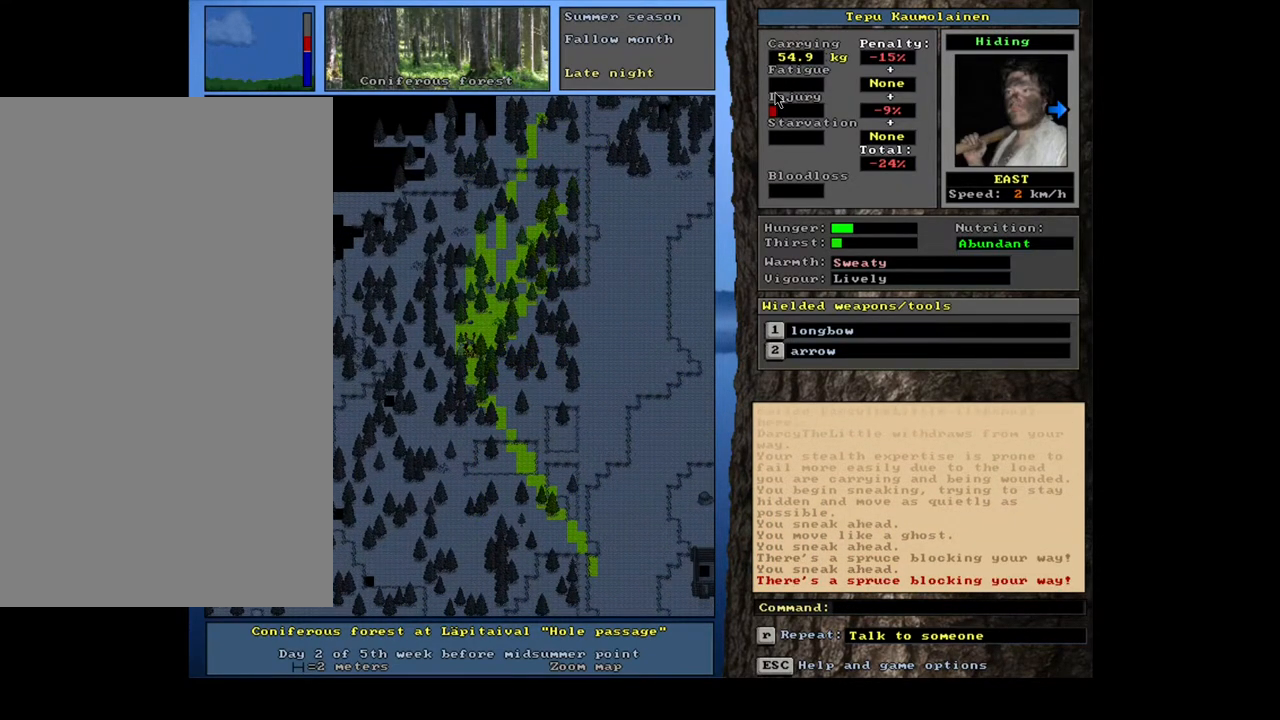
{"keys": ["ctrl_l"], "mouse": [], "events": [[117, "num7", "down"], [167, "num7", "up"]]}
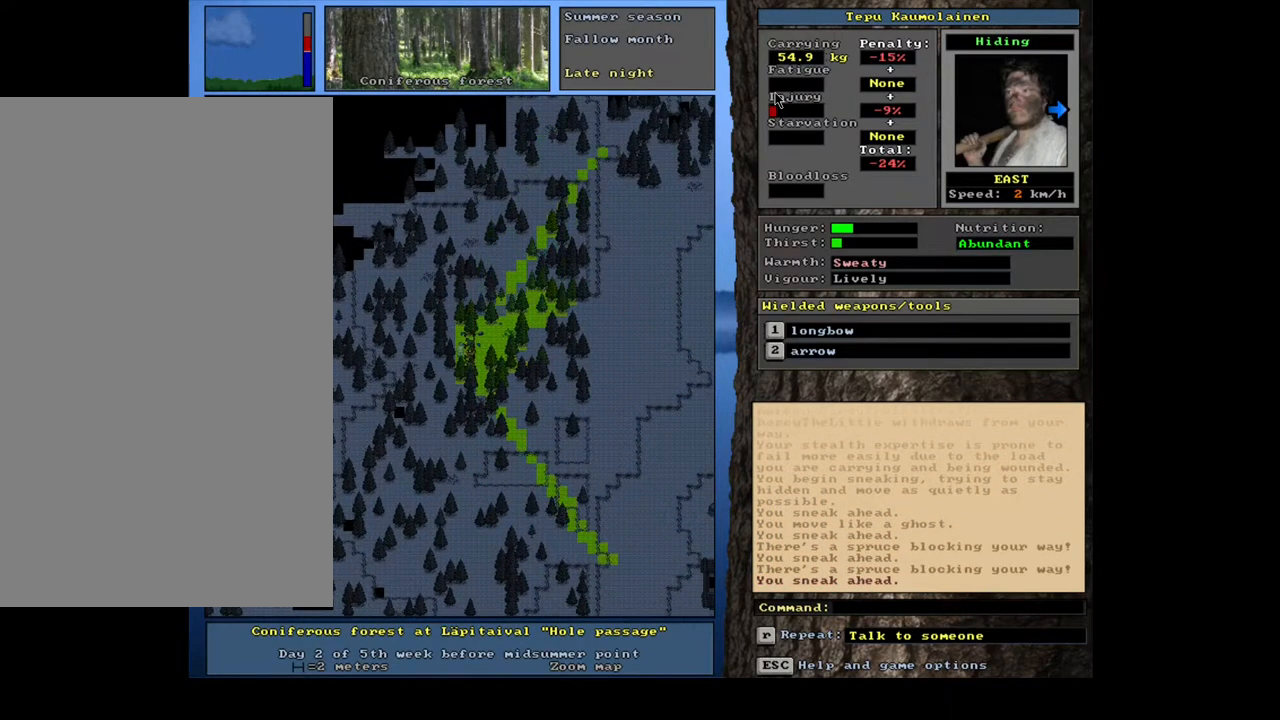
{"keys": ["ctrl_l"], "mouse": [], "events": [[17, "num1", "down"], [100, "num2", "down"], [133, "num1", "up"], [217, "num2", "up"], [233, "num1", "down"], [333, "num1", "up"]]}
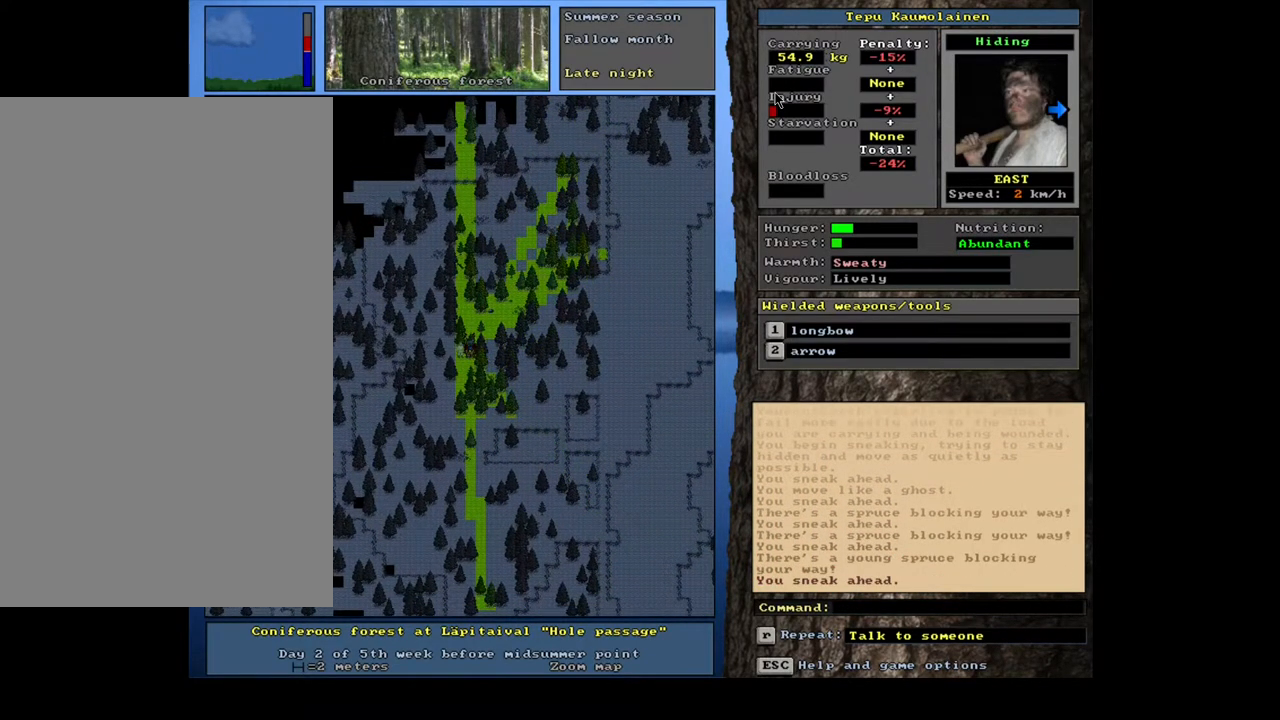
{"keys": ["ctrl_l", "num2"], "mouse": [], "events": [[100, "num2", "down"], [167, "num2", "up"], [300, "num2", "down"], [350, "num2", "up"], [433, "num2", "down"]]}
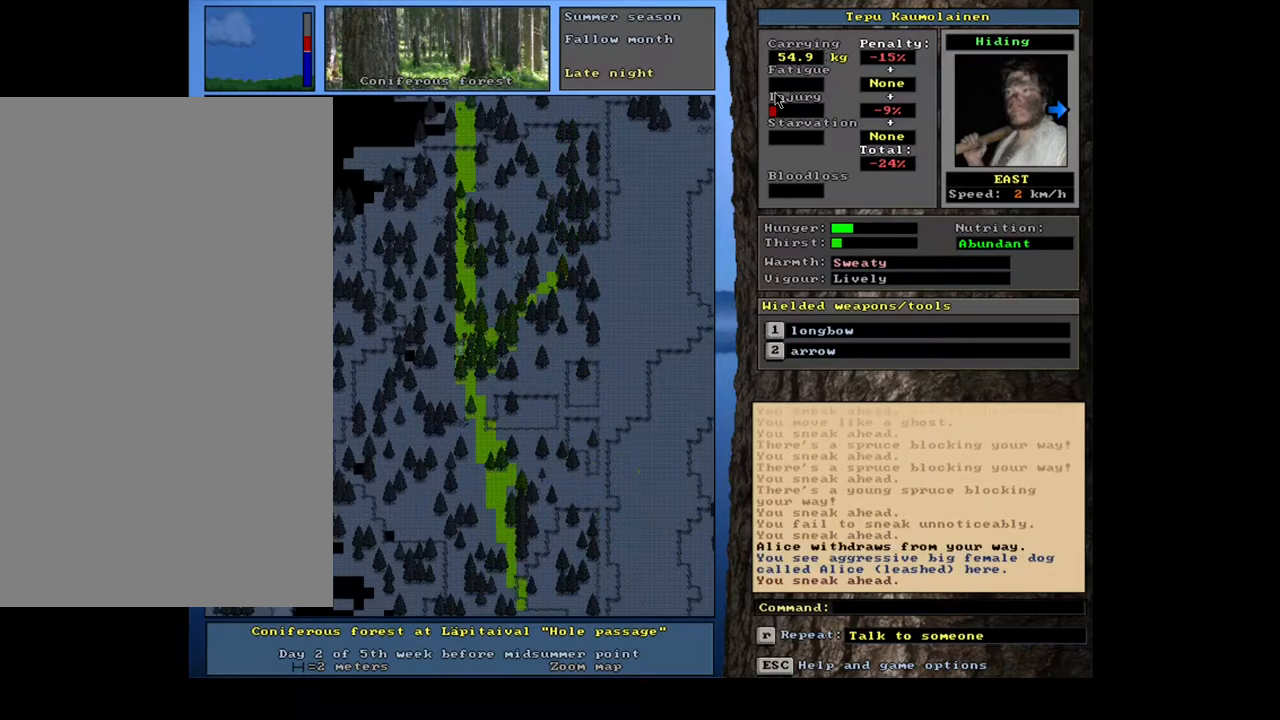
{"keys": ["ctrl_l"], "mouse": [], "events": [[33, "num2", "up"]]}
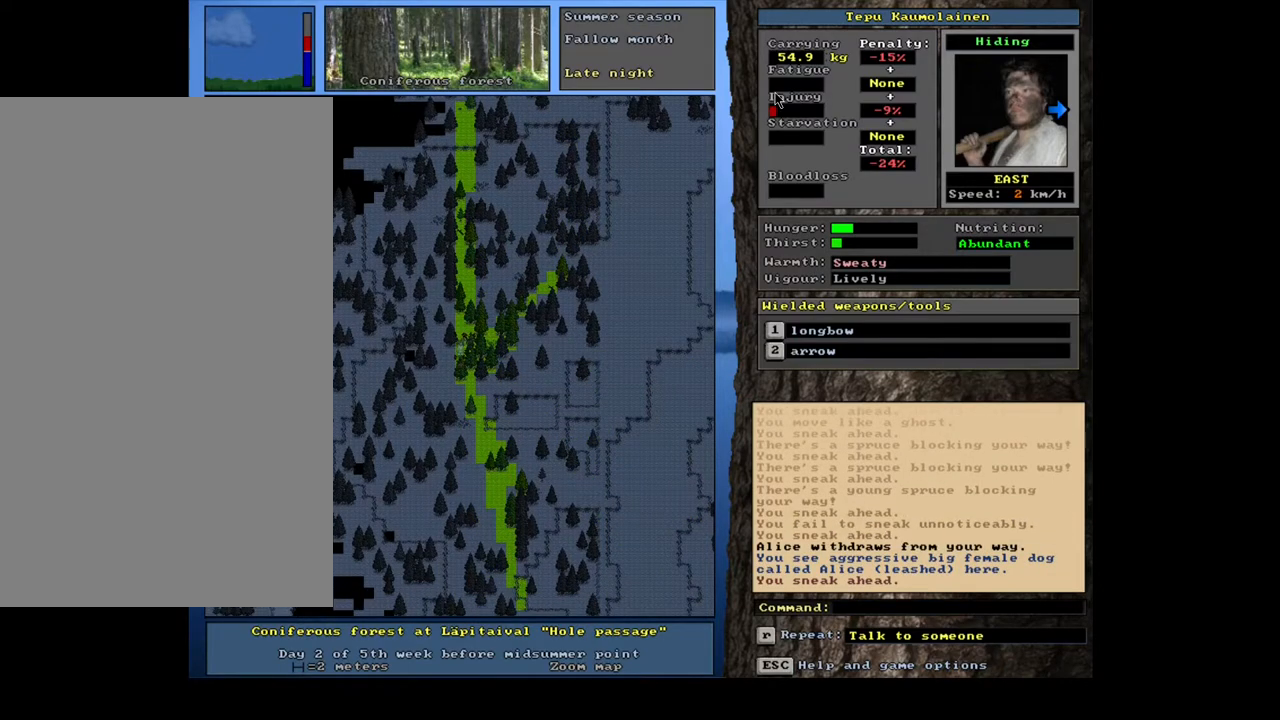
{"keys": ["ctrl_l"], "mouse": [], "events": [[300, "num1", "down"], [383, "num1", "up"]]}
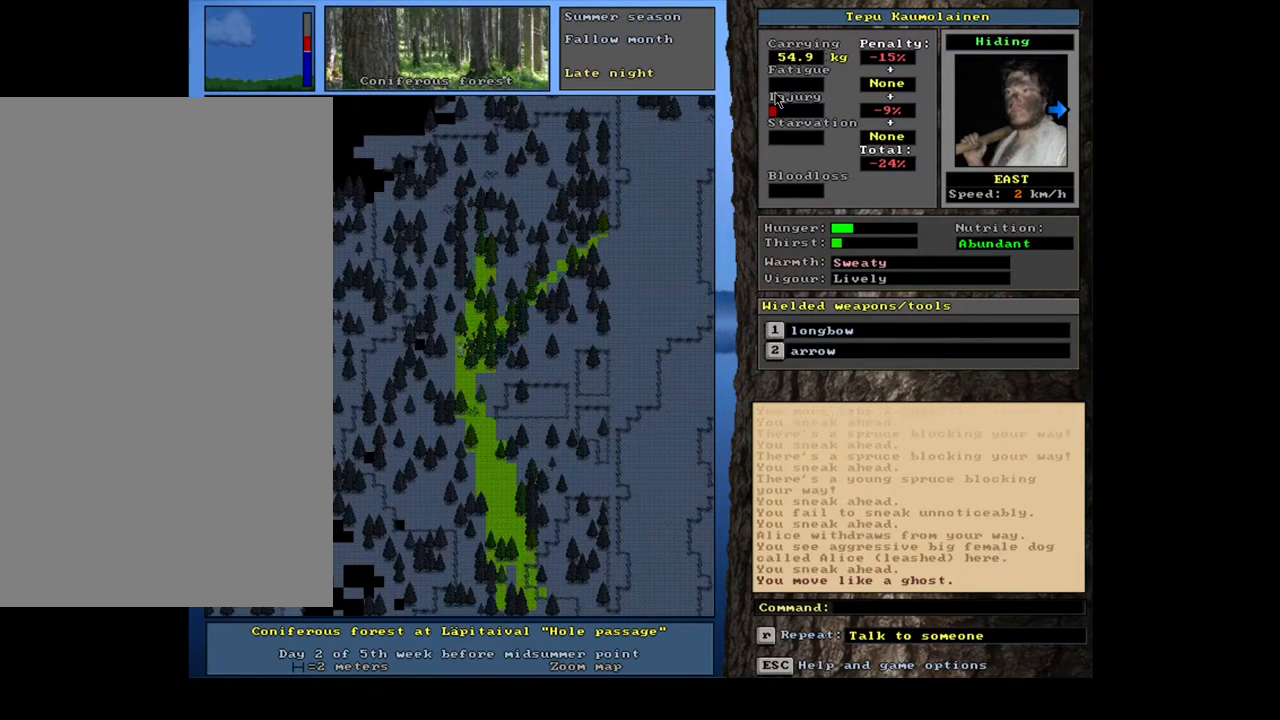
{"keys": ["ctrl_l"], "mouse": [], "events": [[183, "num2", "down"], [283, "num2", "up"]]}
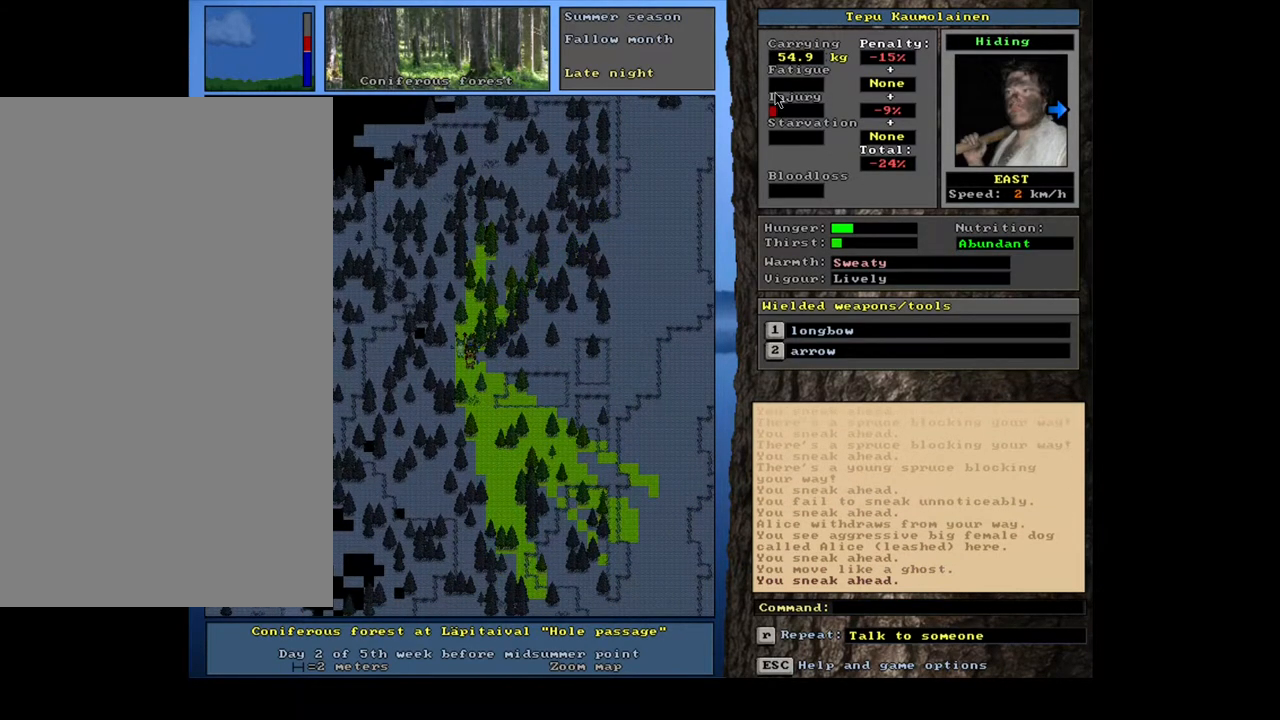
{"keys": ["ctrl_l"], "mouse": [], "events": [[200, "num3", "down"], [250, "num3", "up"]]}
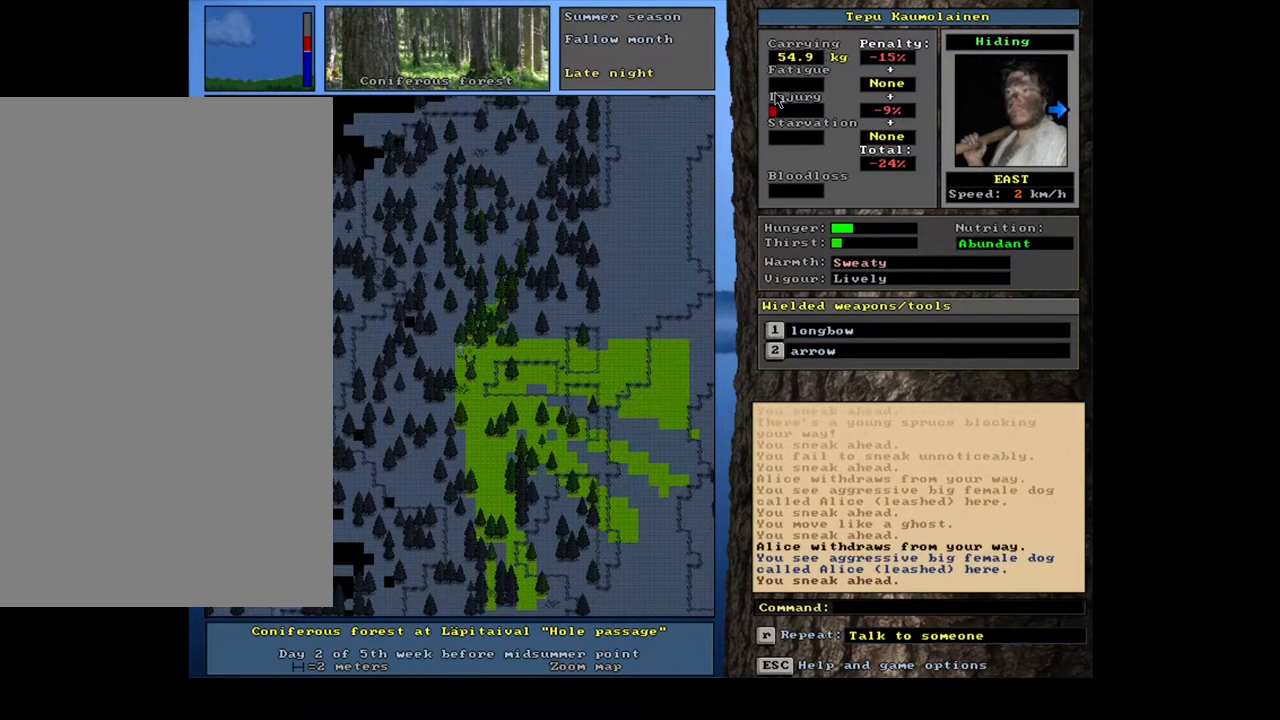
{"keys": ["ctrl_l"], "mouse": [], "events": []}
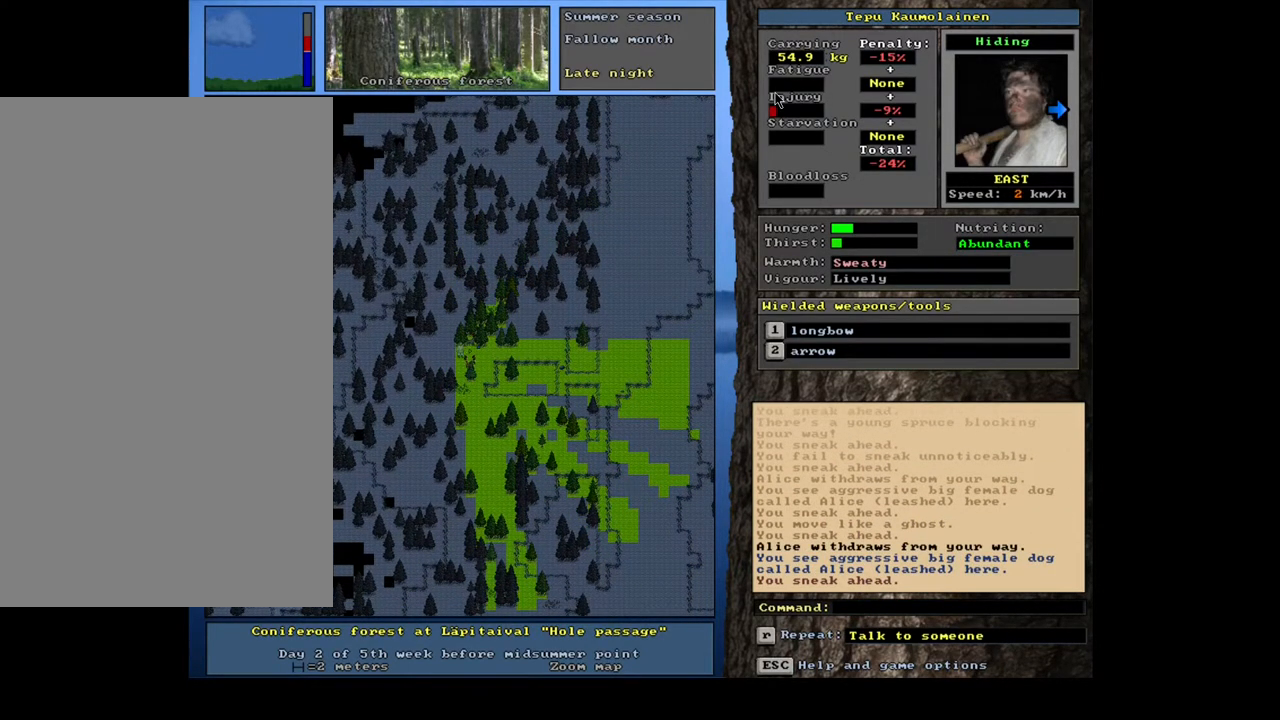
{"keys": ["ctrl_l"], "mouse": [], "events": []}
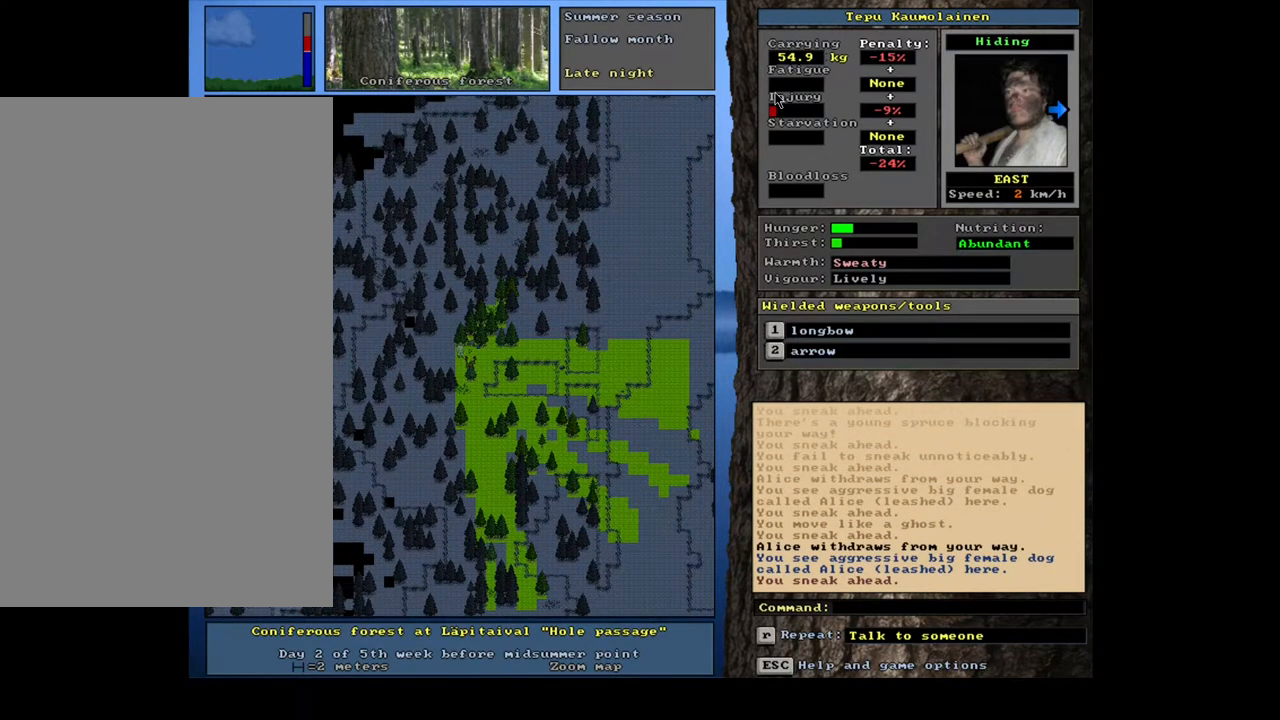
{"keys": ["ctrl_l"], "mouse": [], "events": [[183, "num9", "down"], [283, "num9", "up"], [417, "num9", "down"], [483, "num9", "up"]]}
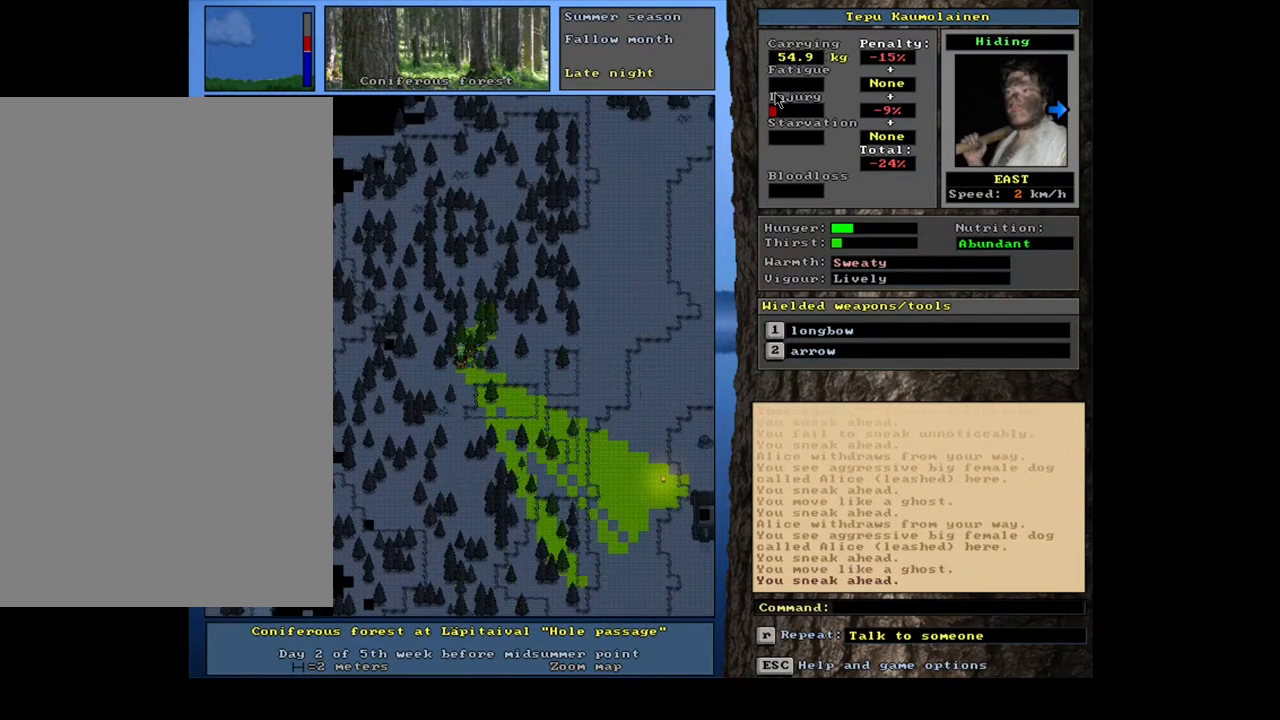
{"keys": ["ctrl_l"], "mouse": [], "events": [[233, "num6", "down"], [350, "num6", "up"]]}
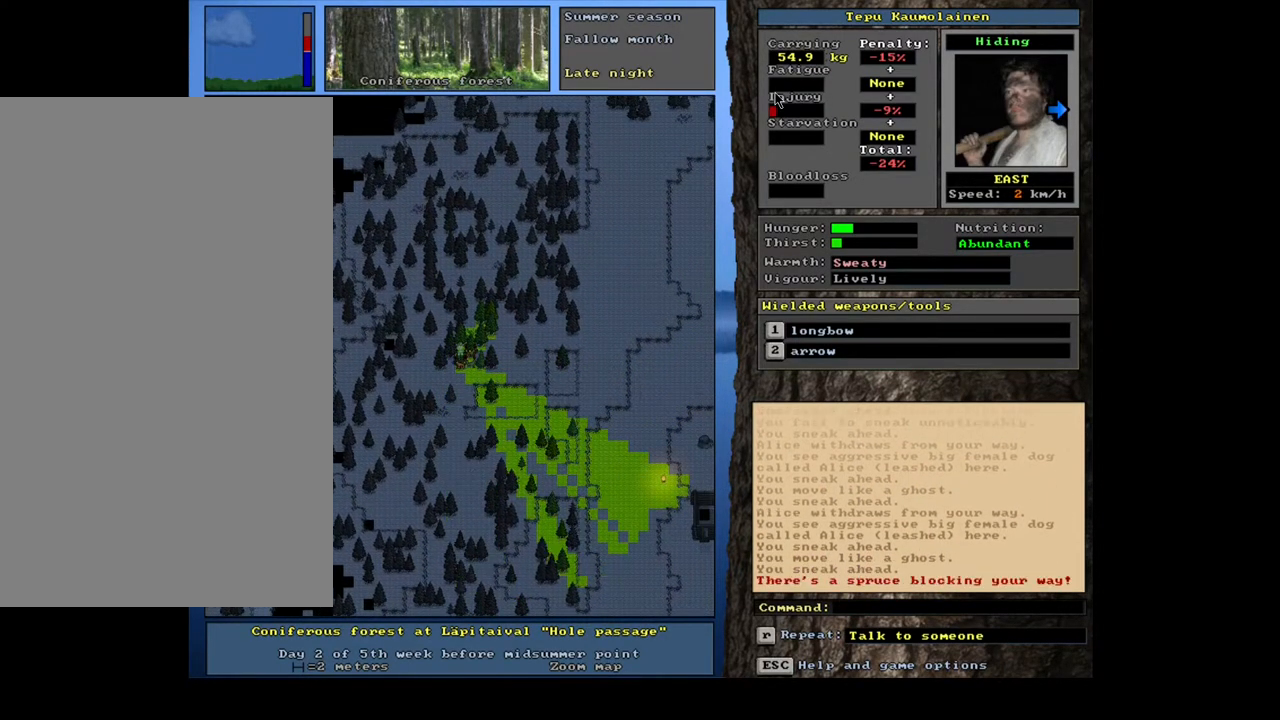
{"keys": ["ctrl_l"], "mouse": [], "events": [[150, "num3", "down"], [267, "num3", "up"]]}
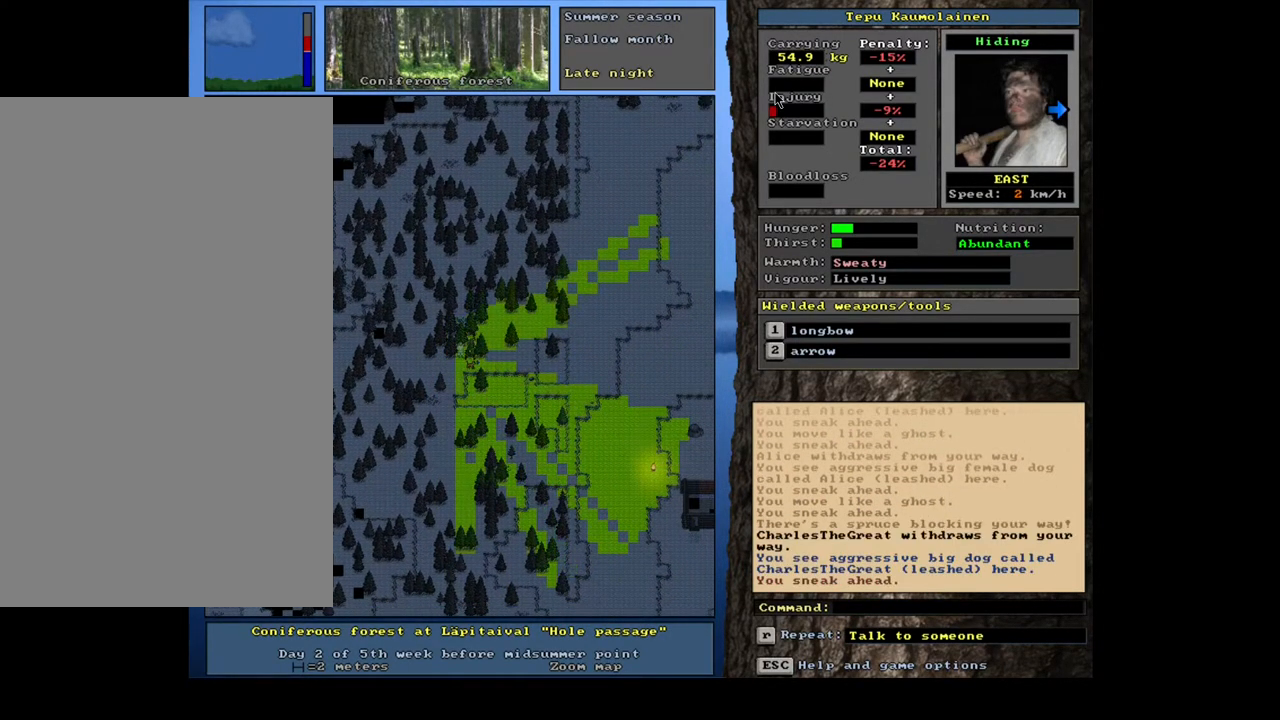
{"keys": ["ctrl_l"], "mouse": [], "events": []}
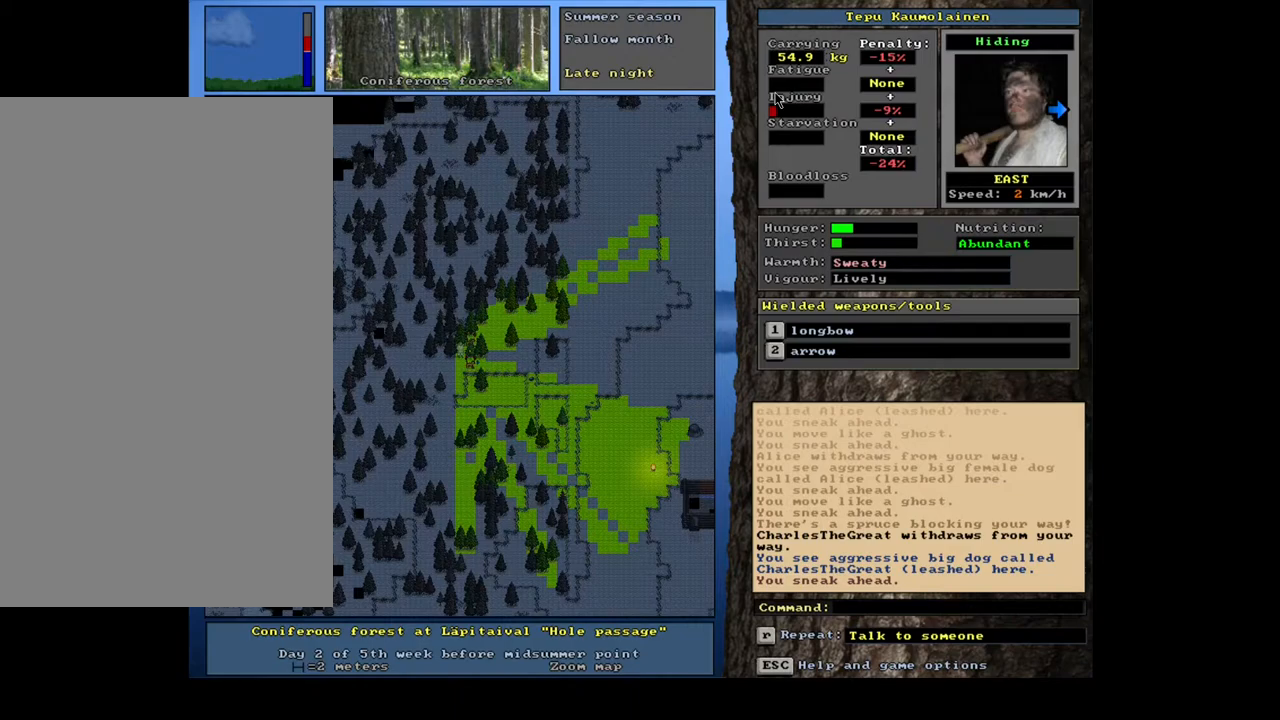
{"keys": ["ctrl_l"], "mouse": [], "events": []}
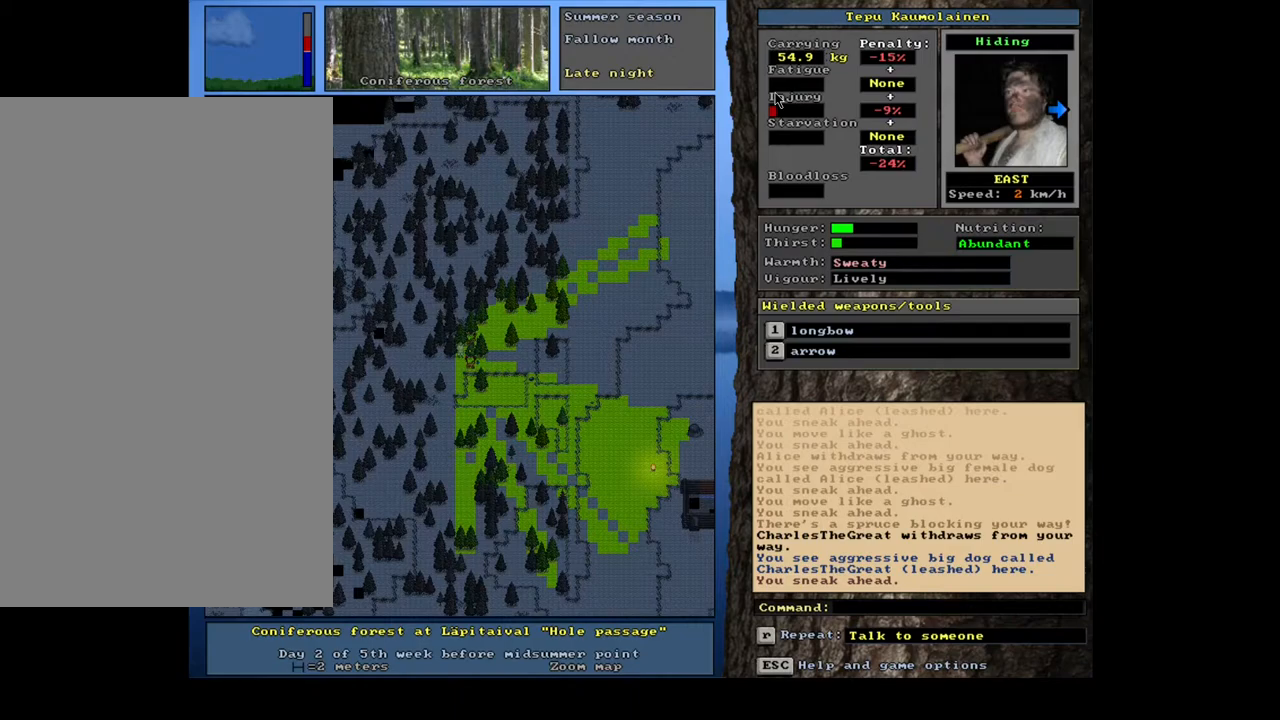
{"keys": ["ctrl_l"], "mouse": [], "events": []}
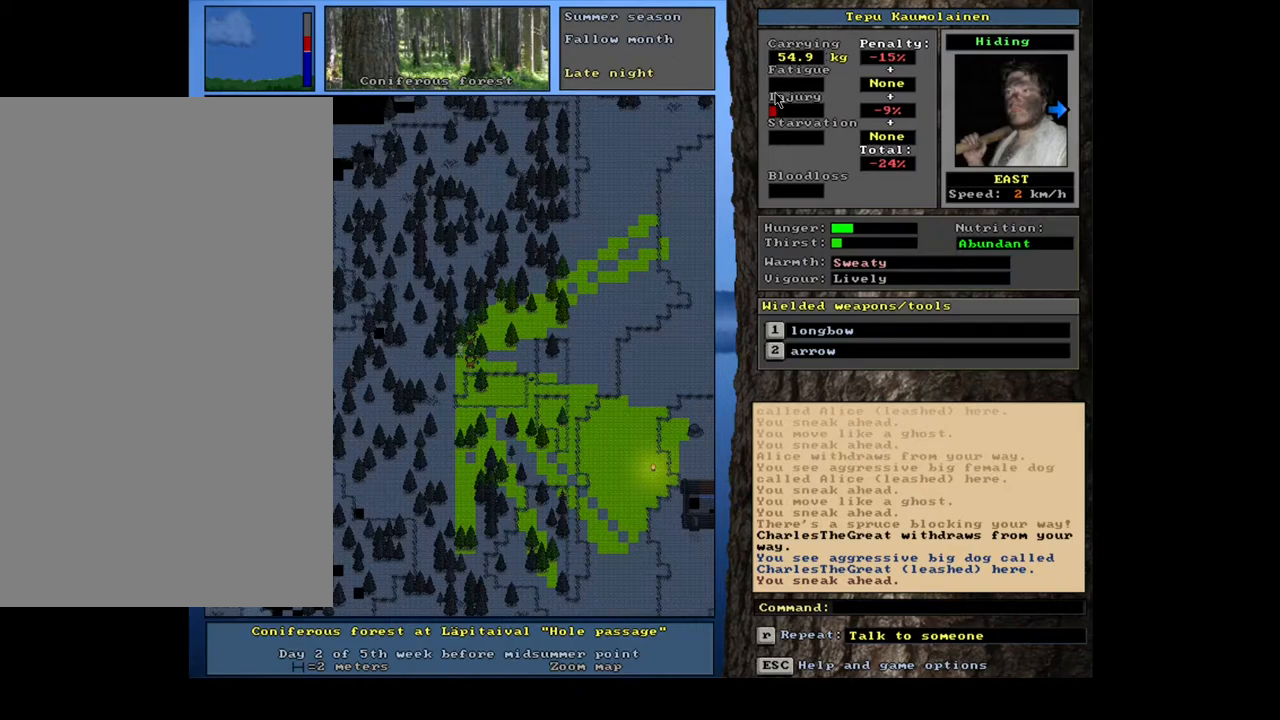
{"keys": ["ctrl_l", "num9"], "mouse": [], "events": [[450, "num9", "down"]]}
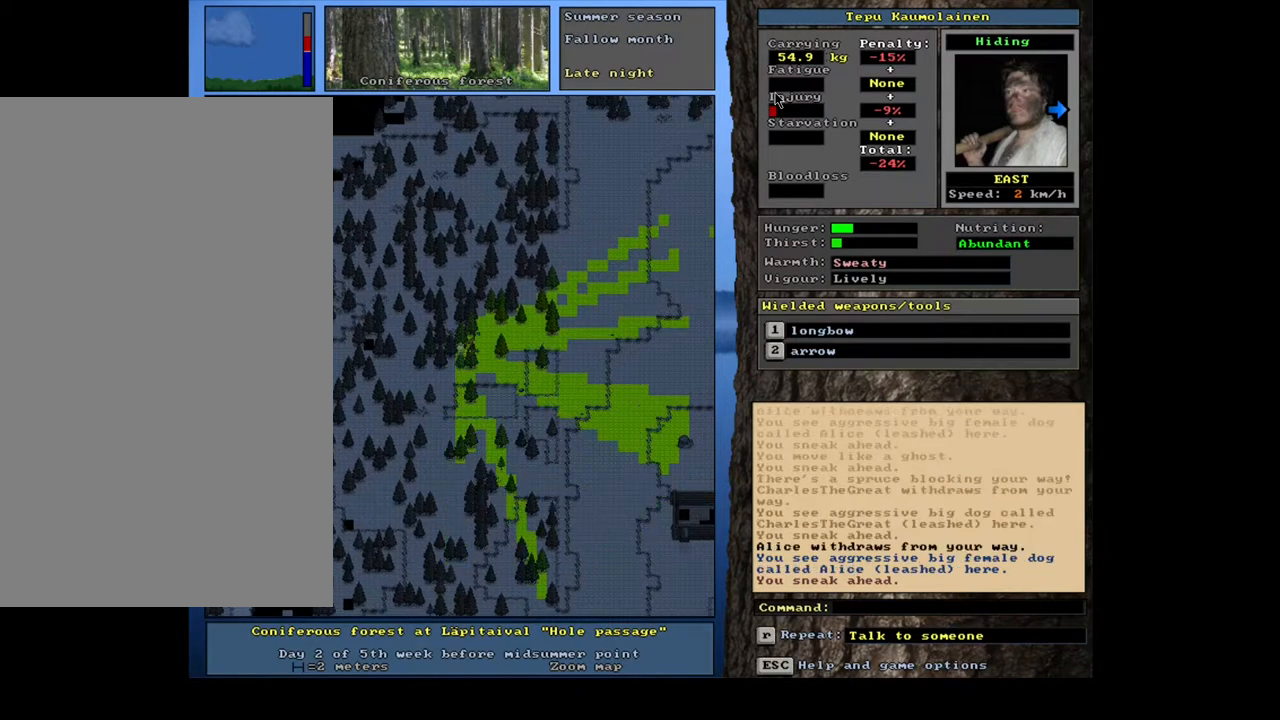
{"keys": ["ctrl_l"], "mouse": [], "events": [[83, "num9", "up"]]}
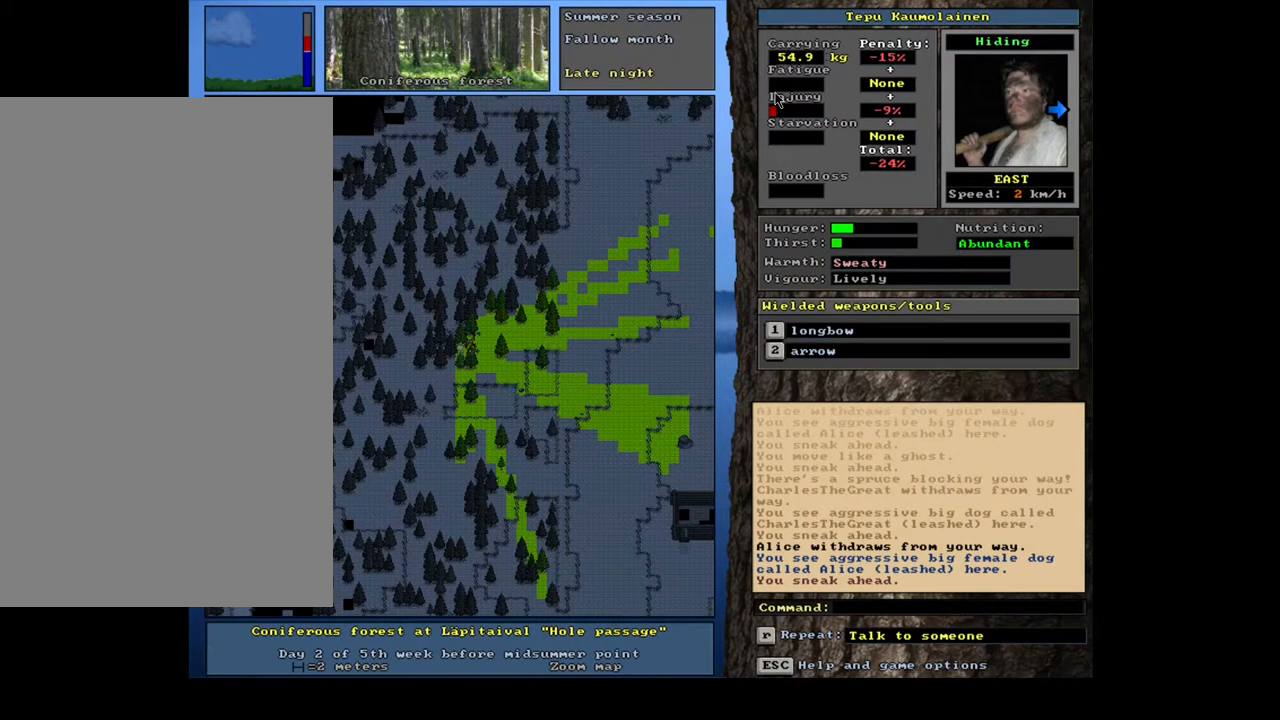
{"keys": ["ctrl_l"], "mouse": [], "events": [[333, "num1", "down"], [433, "num1", "up"]]}
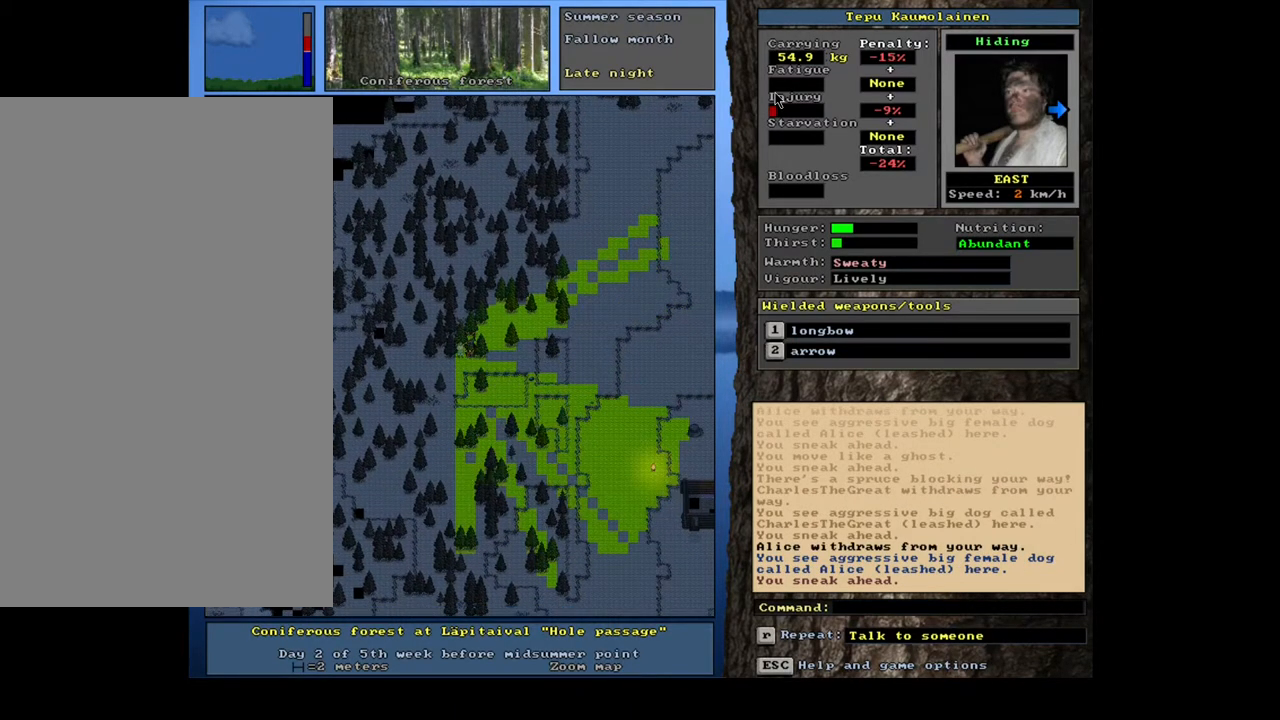
{"keys": ["ctrl_l", "num2"], "mouse": [], "events": [[383, "num2", "down"]]}
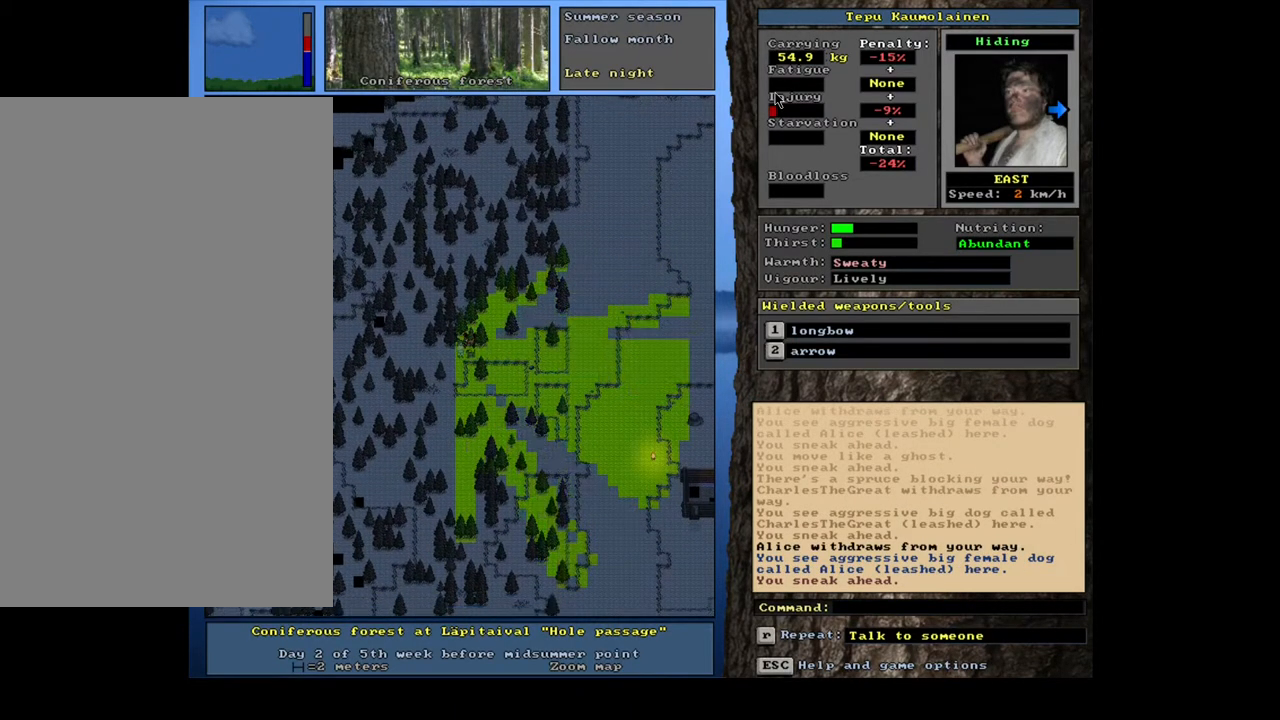
{"keys": ["ctrl_l"], "mouse": [], "events": [[17, "num2", "up"]]}
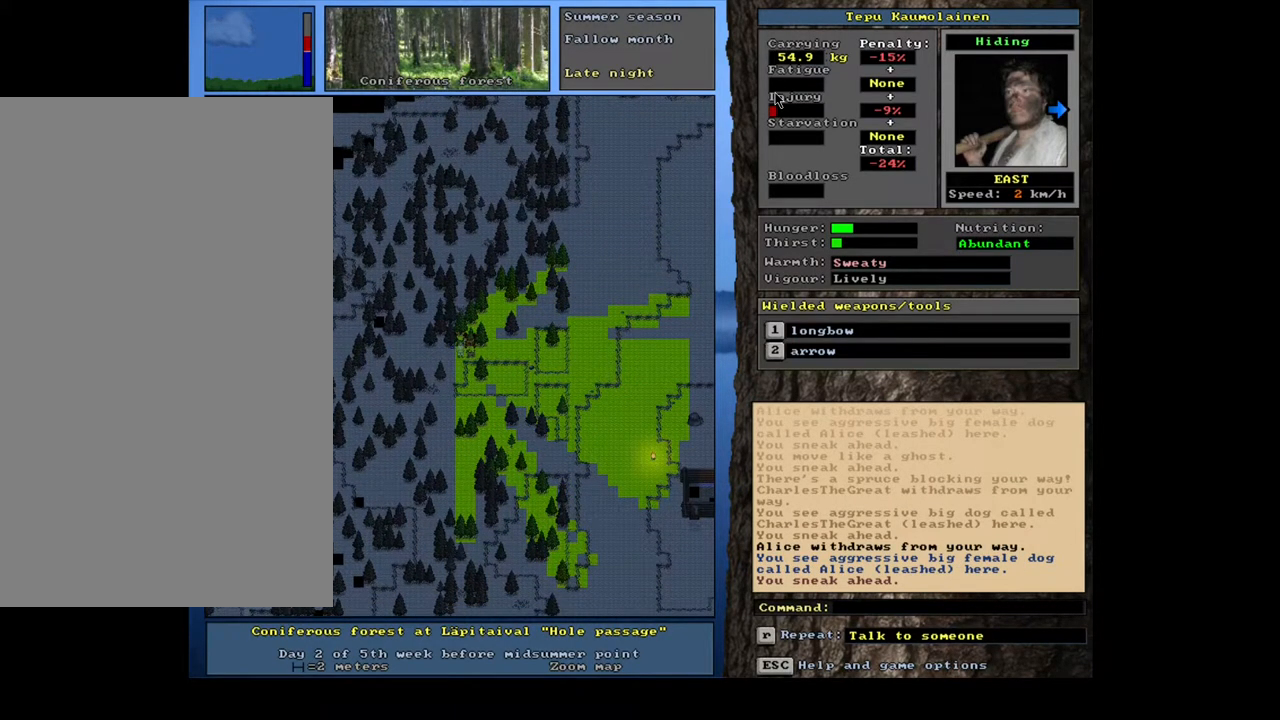
{"keys": ["ctrl_l"], "mouse": [], "events": [[33, "num2", "down"], [150, "num2", "up"]]}
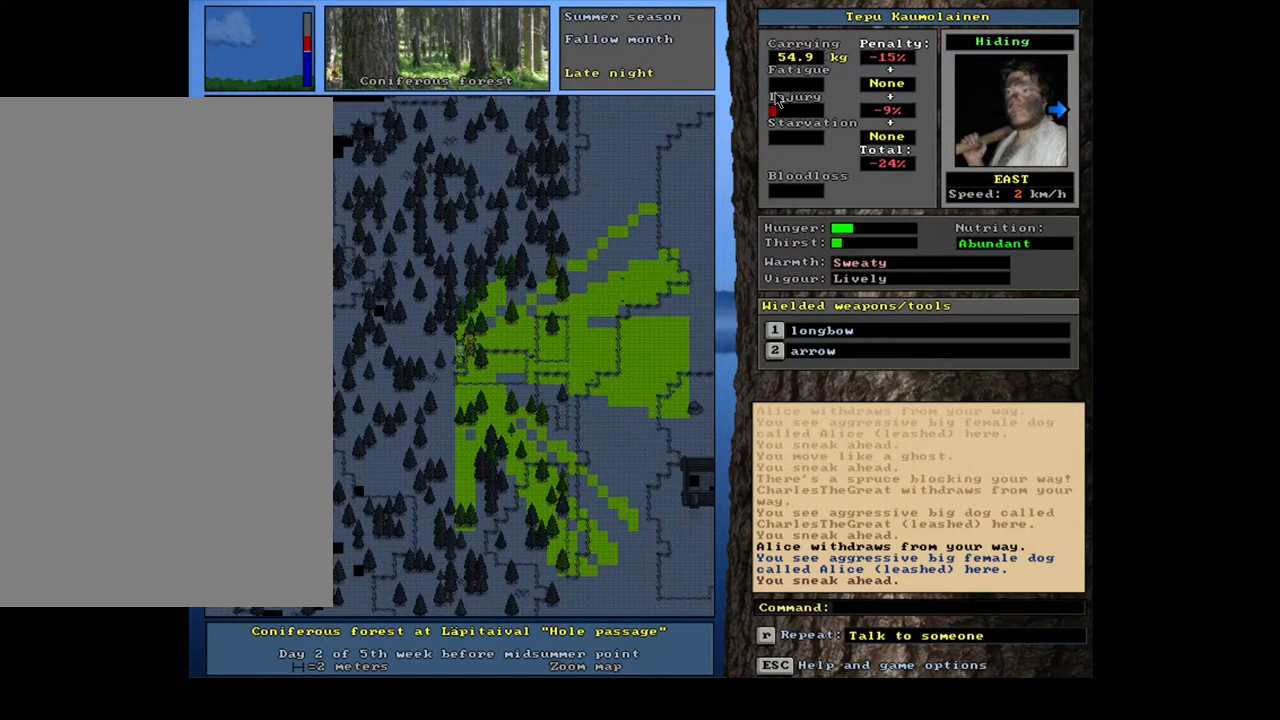
{"keys": ["ctrl_l"], "mouse": [], "events": []}
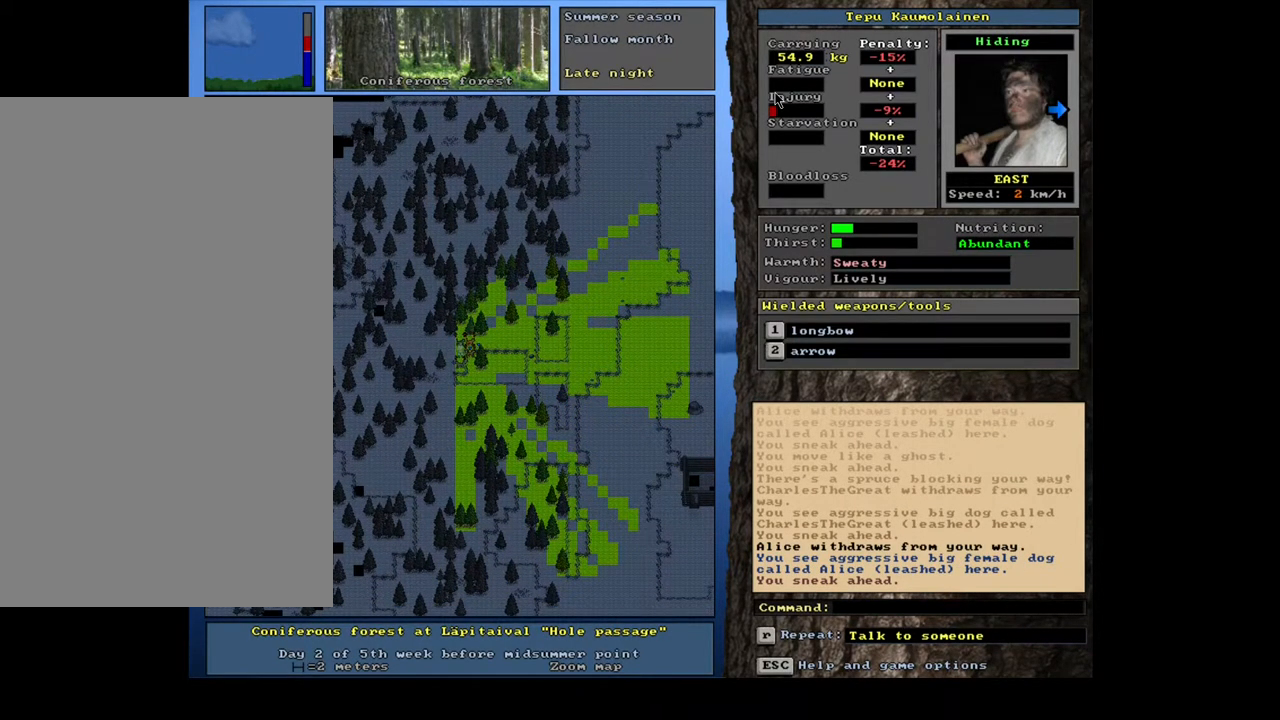
{"keys": ["ctrl_l"], "mouse": [], "events": [[167, "num1", "down"], [267, "num1", "up"]]}
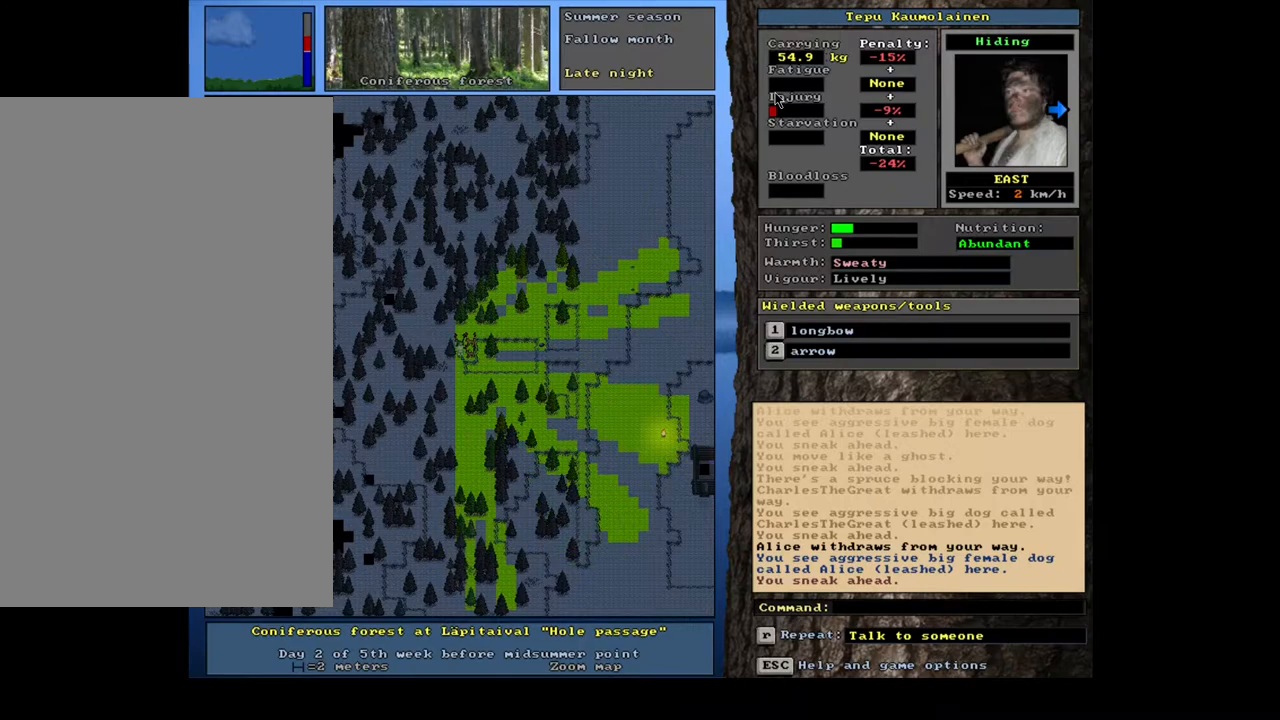
{"keys": ["ctrl_l"], "mouse": [], "events": [[267, "num4", "down"], [367, "num4", "up"]]}
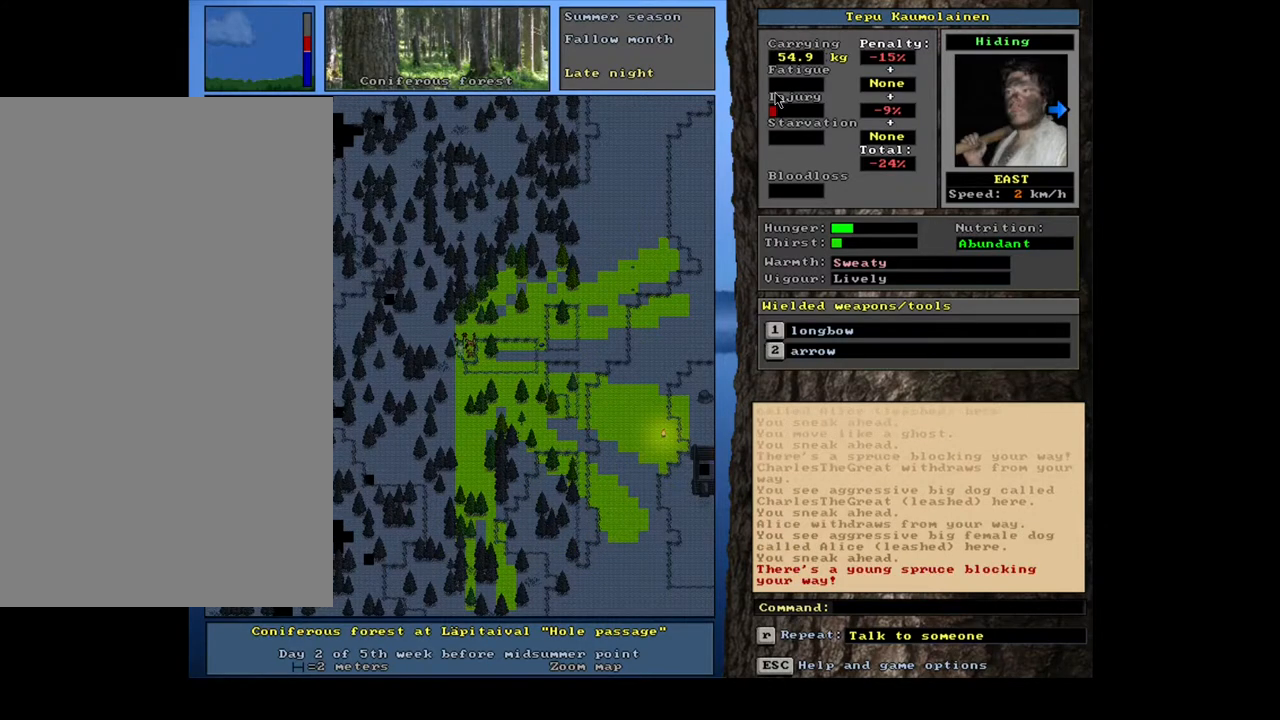
{"keys": ["ctrl_l"], "mouse": [], "events": [[83, "num7", "down"], [233, "num7", "up"]]}
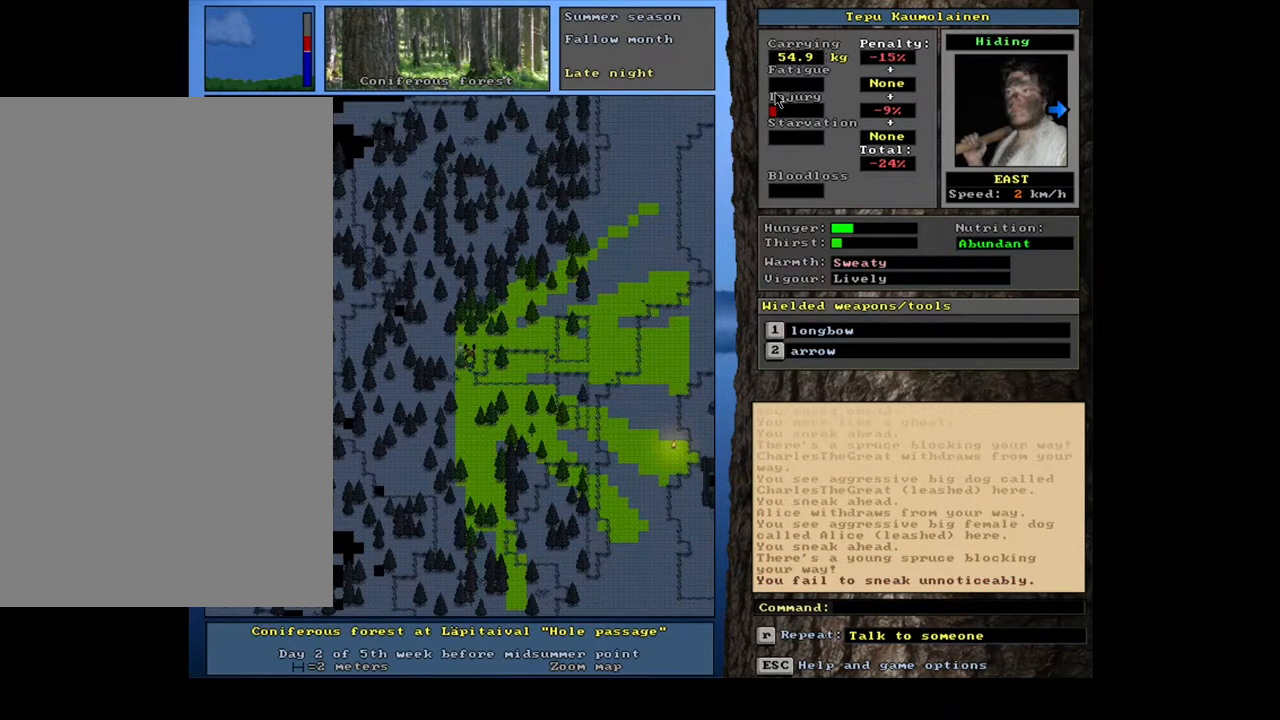
{"keys": ["ctrl_l", "num1"], "mouse": [], "events": [[50, "num4", "down"], [183, "num4", "up"], [500, "num1", "down"]]}
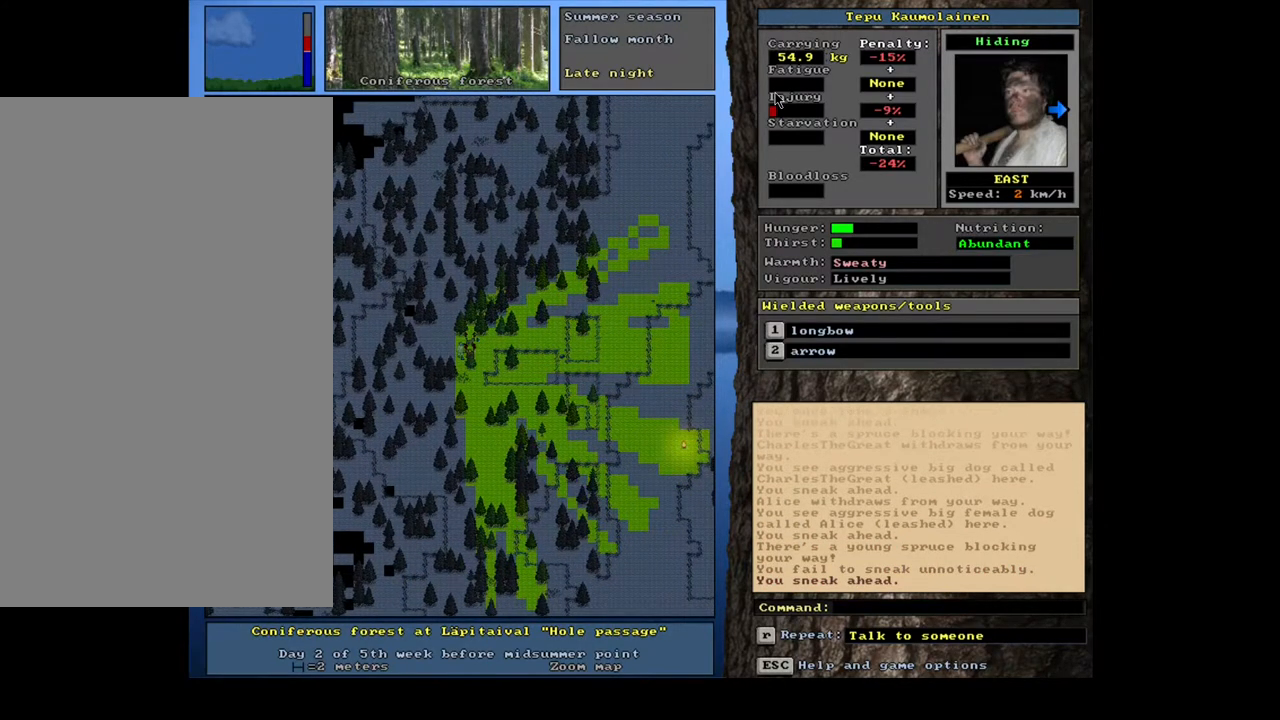
{"keys": ["ctrl_l"], "mouse": [], "events": [[100, "num1", "up"], [300, "num4", "down"], [400, "num4", "up"]]}
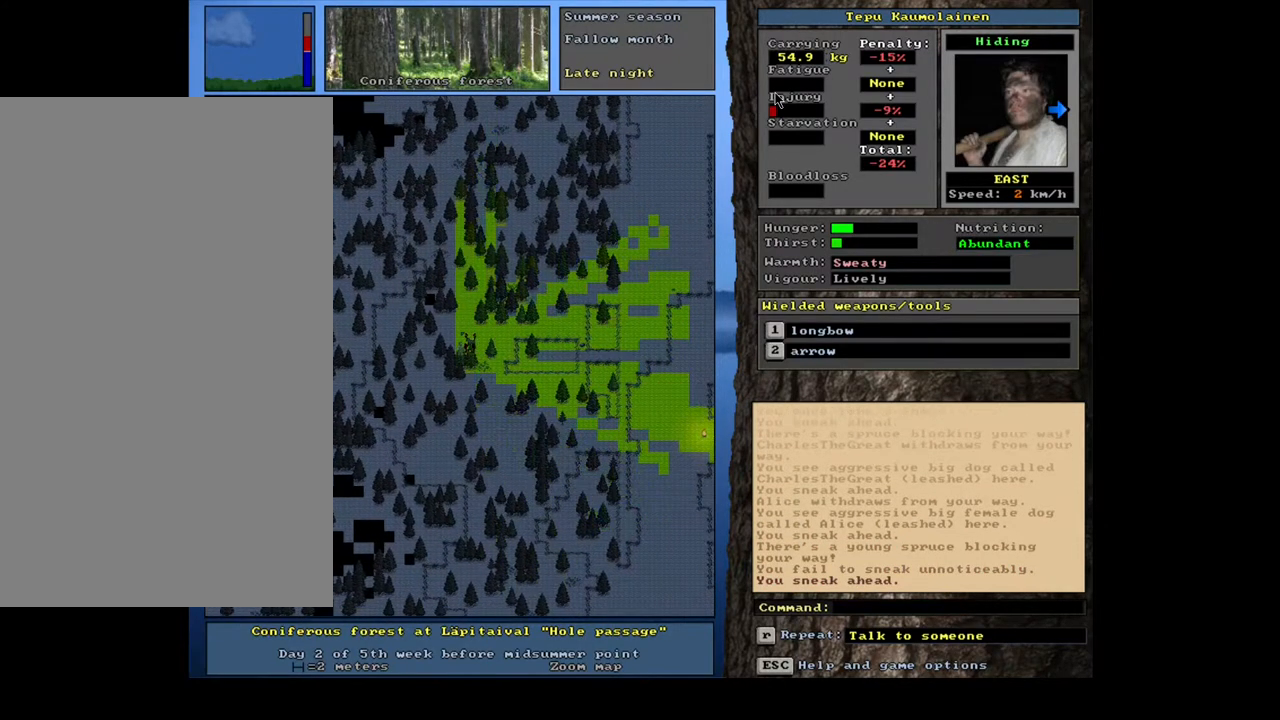
{"keys": ["ctrl_l", "num2"], "mouse": [], "events": [[17, "num4", "down"], [83, "num4", "up"], [250, "num1", "down"], [350, "num1", "up"], [417, "num2", "down"]]}
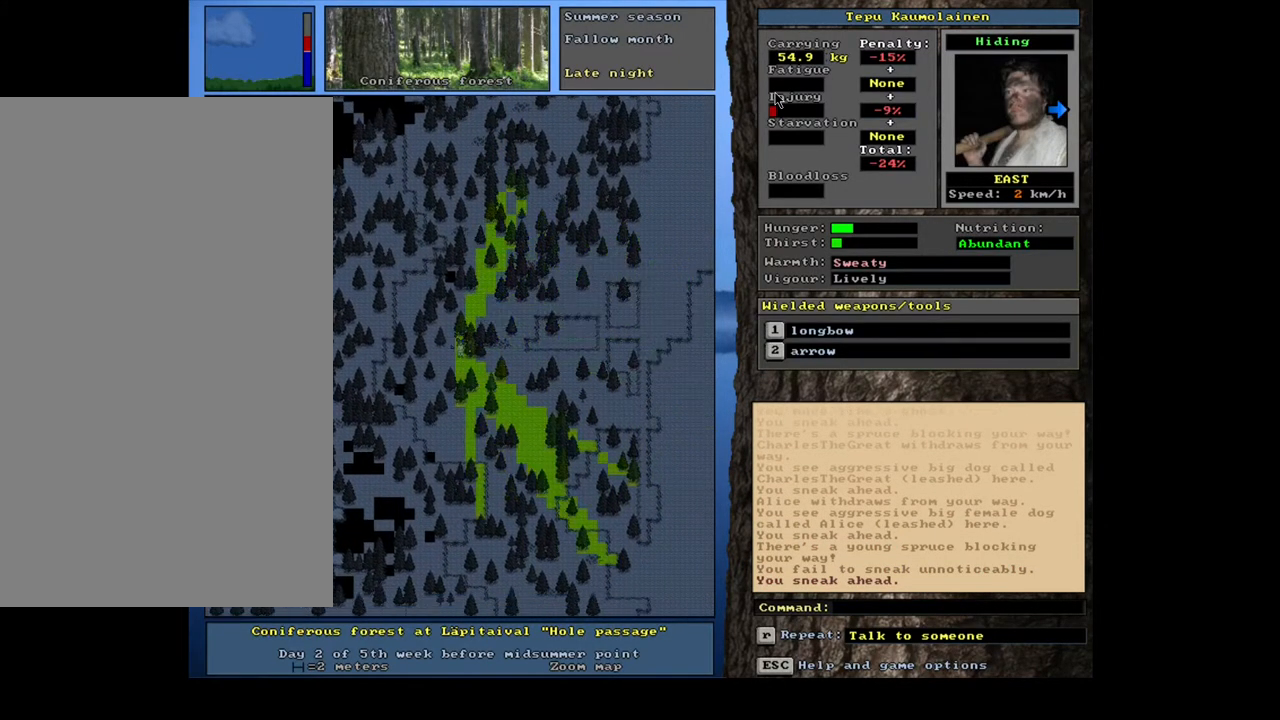
{"keys": ["ctrl_l", "num1"], "mouse": [], "events": [[17, "num2", "up"], [117, "num2", "down"], [183, "num2", "up"], [433, "num1", "down"]]}